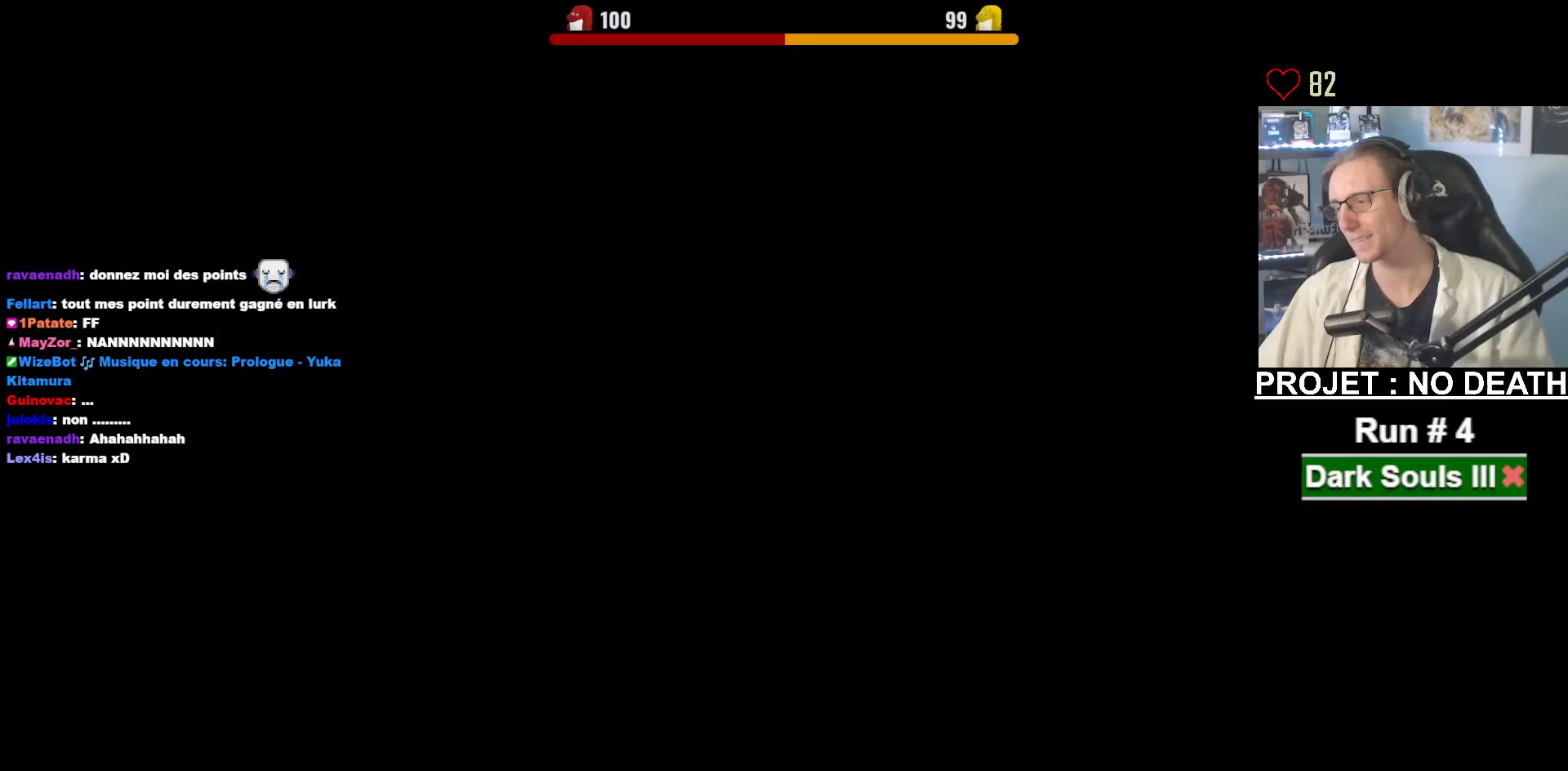
Gameplay with keyboard and mouse; each line is a JSON object with the keys and mouse buttons held at the frame after it. "events" lists presses ("down") and releases ("up") of "1", "2", "3", "4", "a", "alt", "ctrl", "d", "down", "e", "f", "g", "left", "q", "r", "return", "right", "s", "shift", "space", "tab", "up", "z", "mouse_left", "mouse_wheel", "mouse_right", "mouse_mb4" and "mouse_mb5" between this image and that frame as [ms after this image, input, new state], when the widget could be followed in between. "mouse_left", "mouse_wheel", "mouse_right", "mouse_mb4", "mouse_mb5" = the "left", "wheel", "right", "mb4", "mb5" buttons of the "mouse" list. No other keys are recorded. "wheel" means that the mouse wheel is clicked or scrolled. Not read: mouse_move.
{"keys": [], "mouse": [], "events": []}
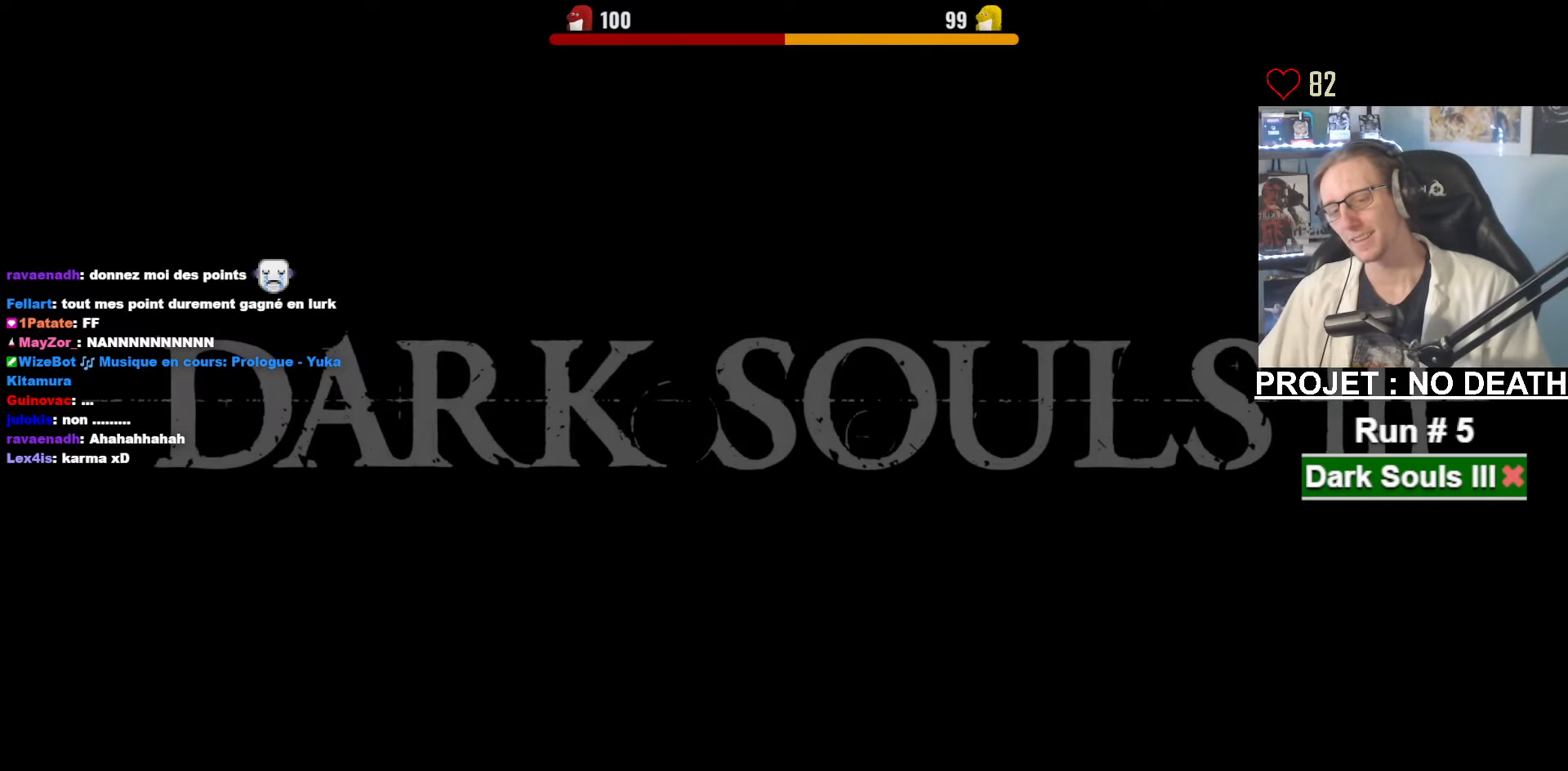
{"keys": [], "mouse": [], "events": []}
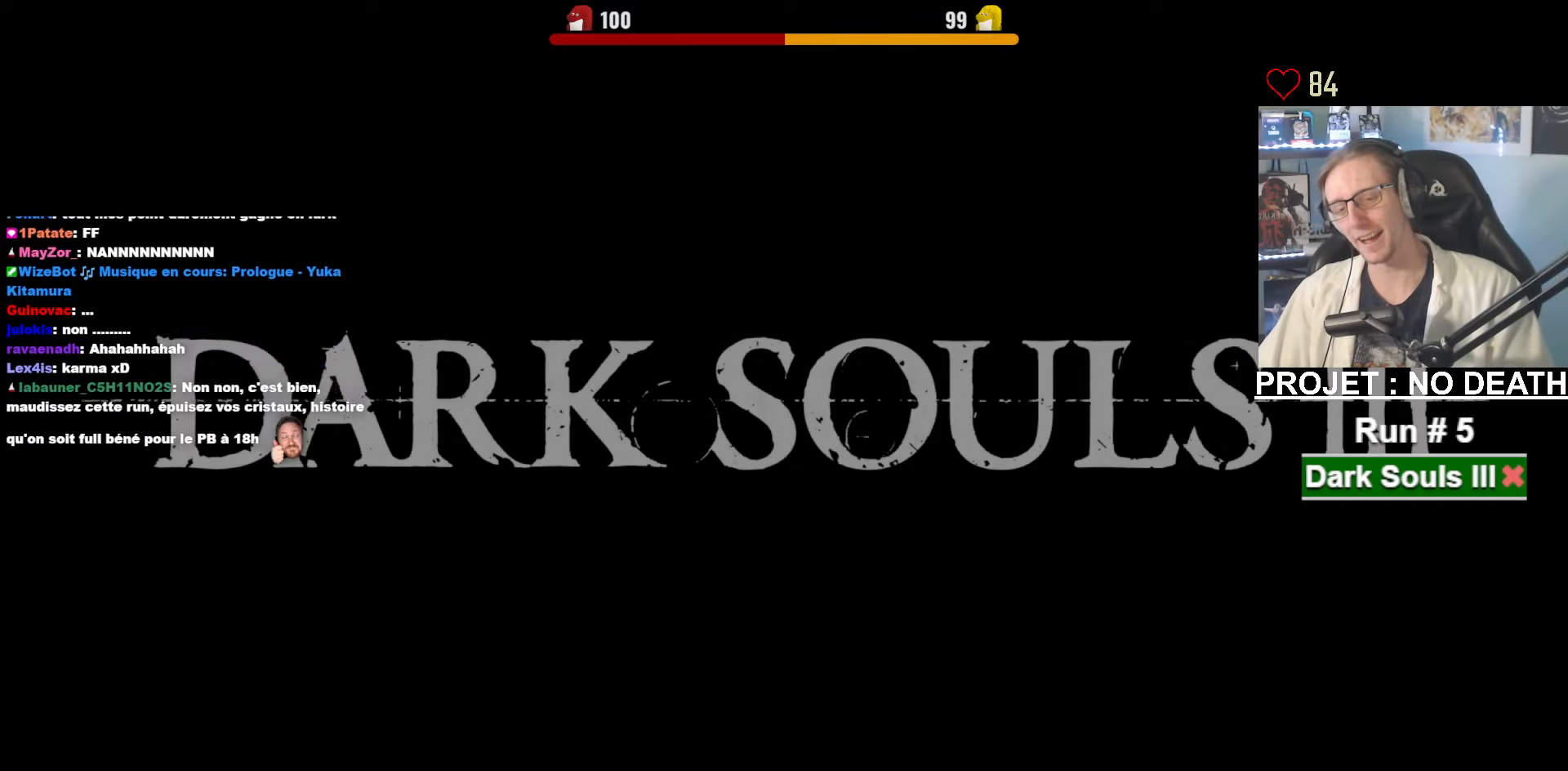
{"keys": [], "mouse": [], "events": [[150, "mouse_left", "down"], [233, "mouse_left", "up"], [283, "mouse_left", "down"], [383, "mouse_left", "up"], [433, "mouse_left", "down"], [467, "mouse_left", "up"]]}
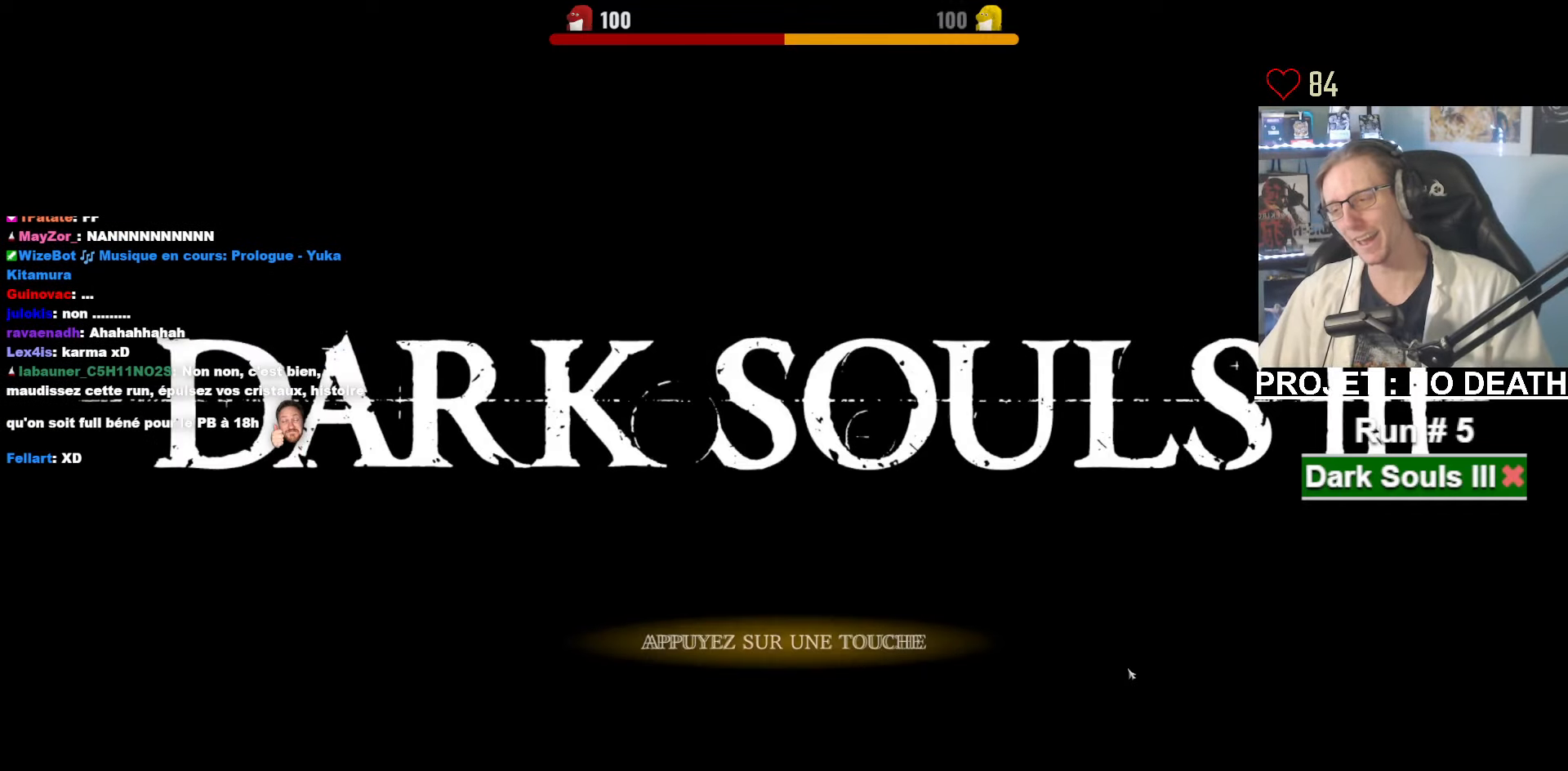
{"keys": [], "mouse": [], "events": [[17, "mouse_left", "down"], [250, "mouse_left", "up"], [300, "mouse_left", "down"], [433, "mouse_left", "up"]]}
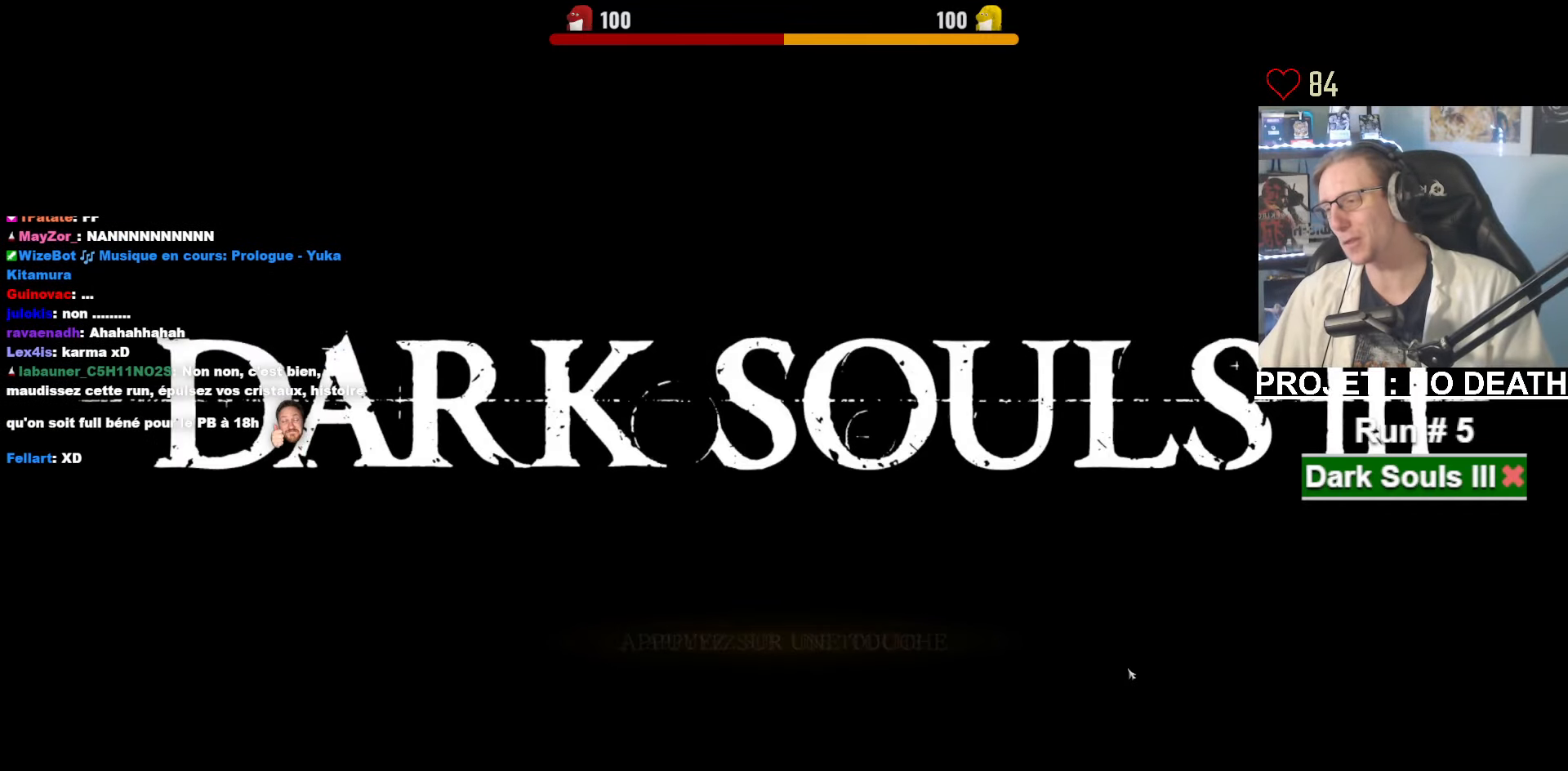
{"keys": [], "mouse": [], "events": []}
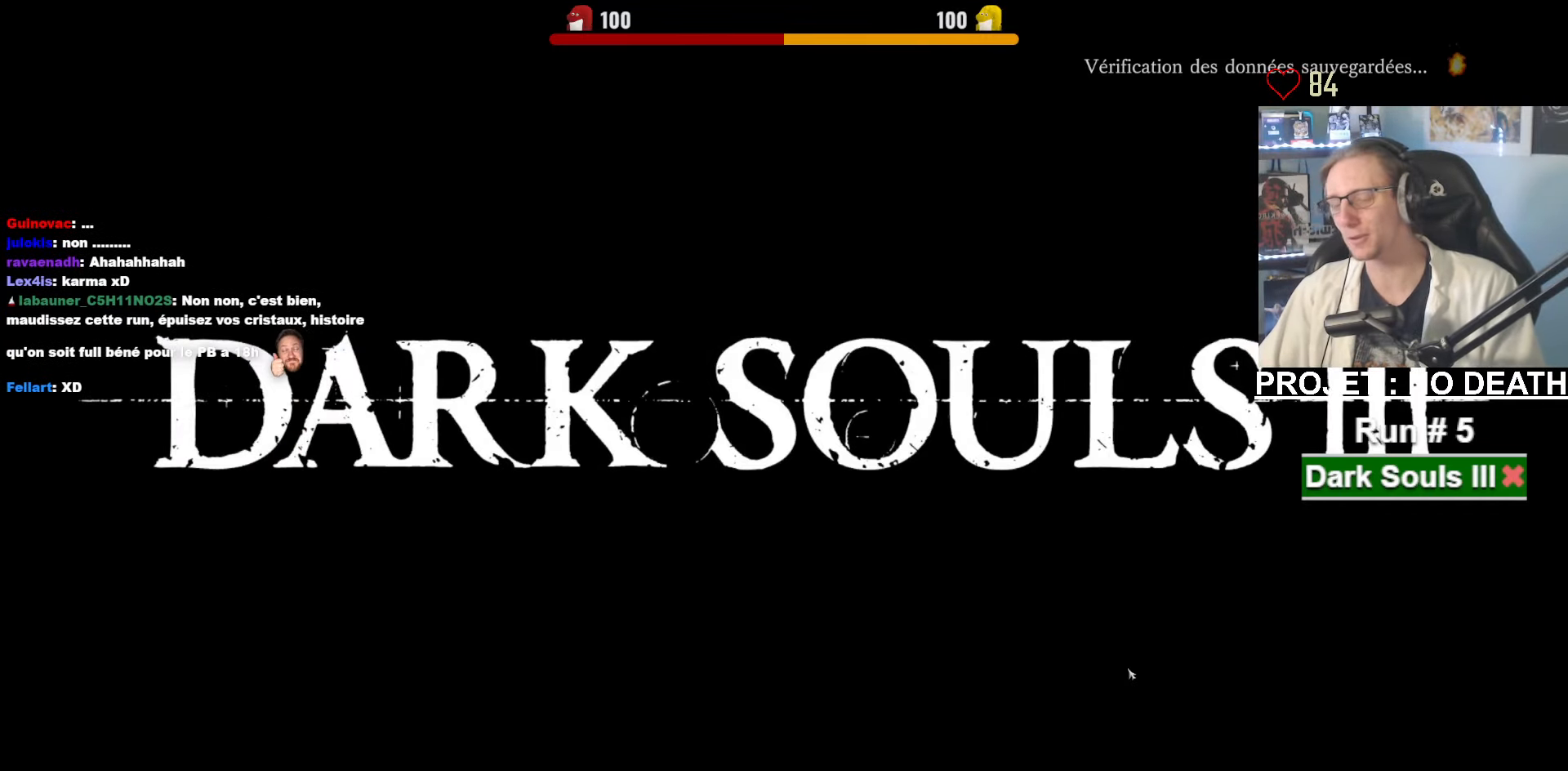
{"keys": [], "mouse": [], "events": []}
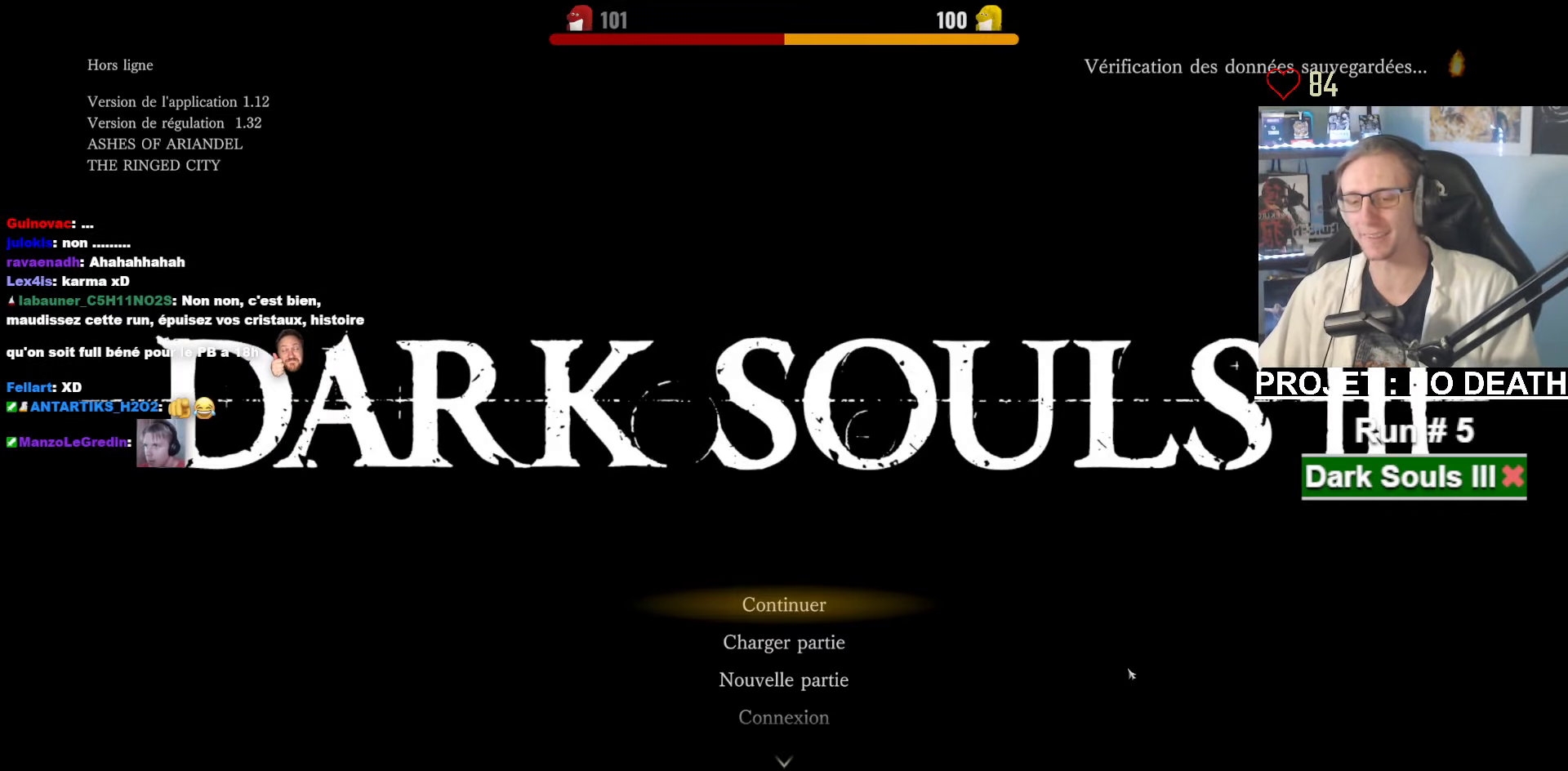
{"keys": [], "mouse": [], "events": [[200, "down", "down"], [250, "down", "up"]]}
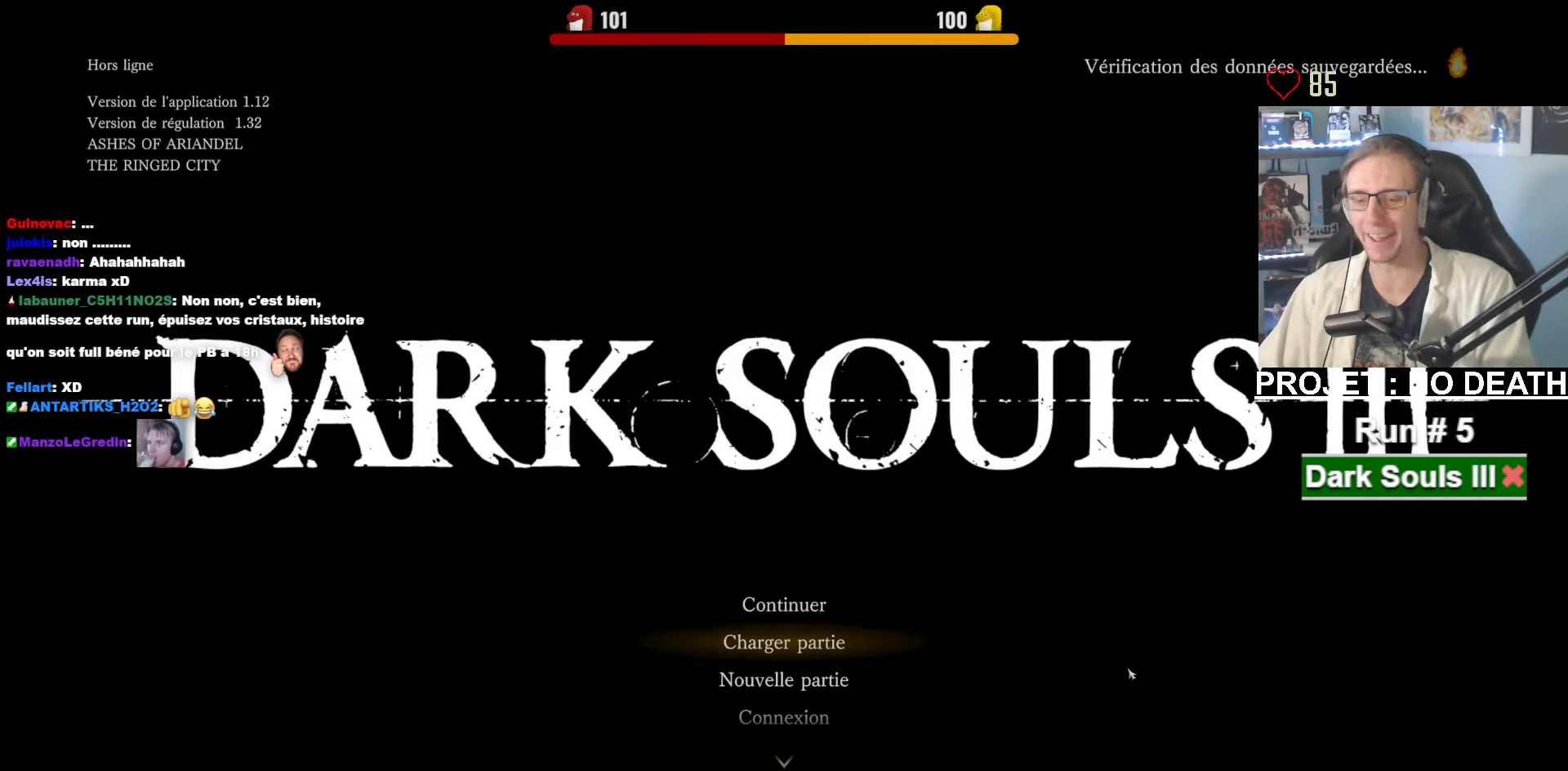
{"keys": [], "mouse": [], "events": [[450, "down", "down"], [500, "down", "up"]]}
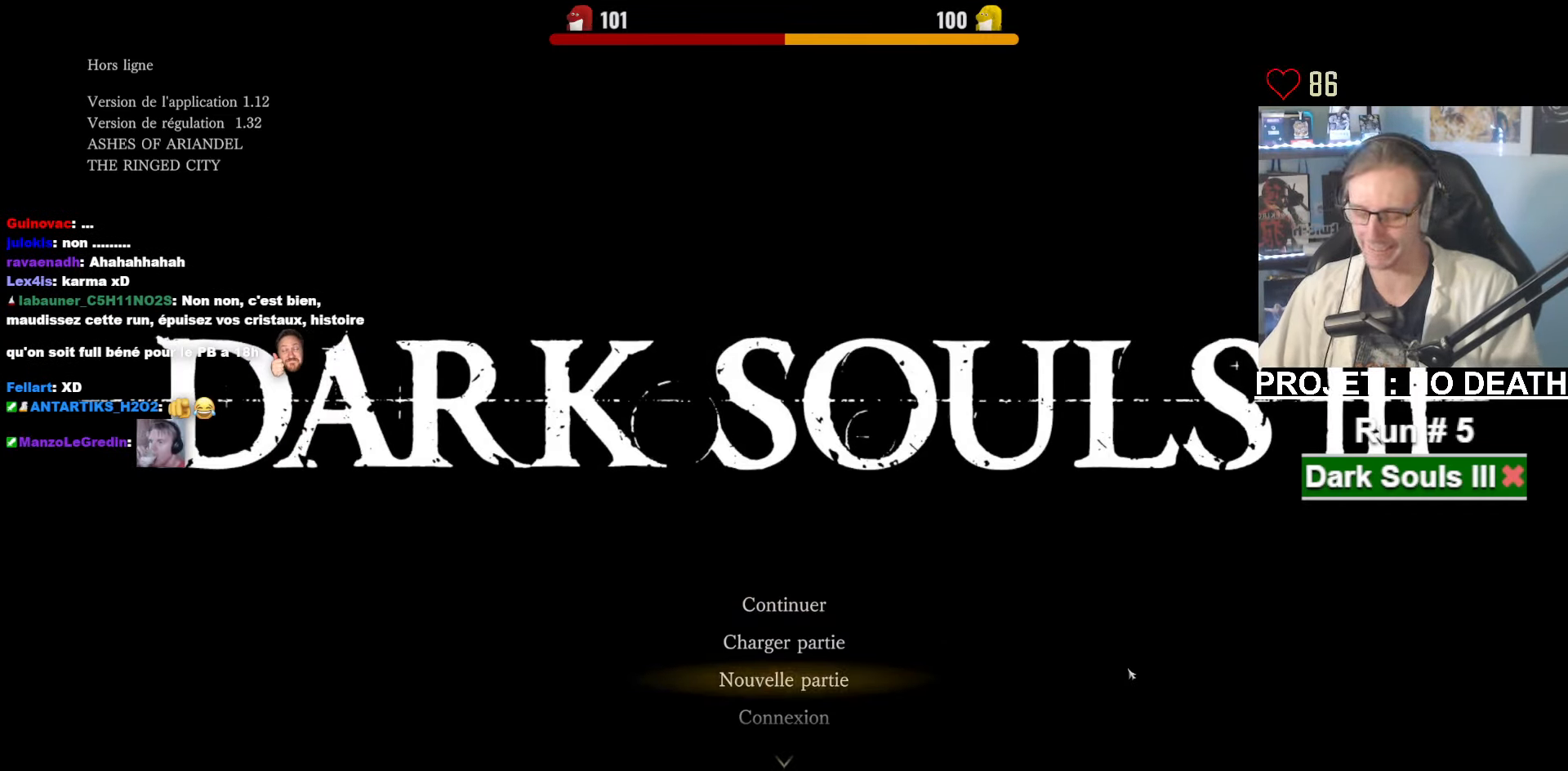
{"keys": [], "mouse": [], "events": [[250, "e", "down"], [383, "e", "up"]]}
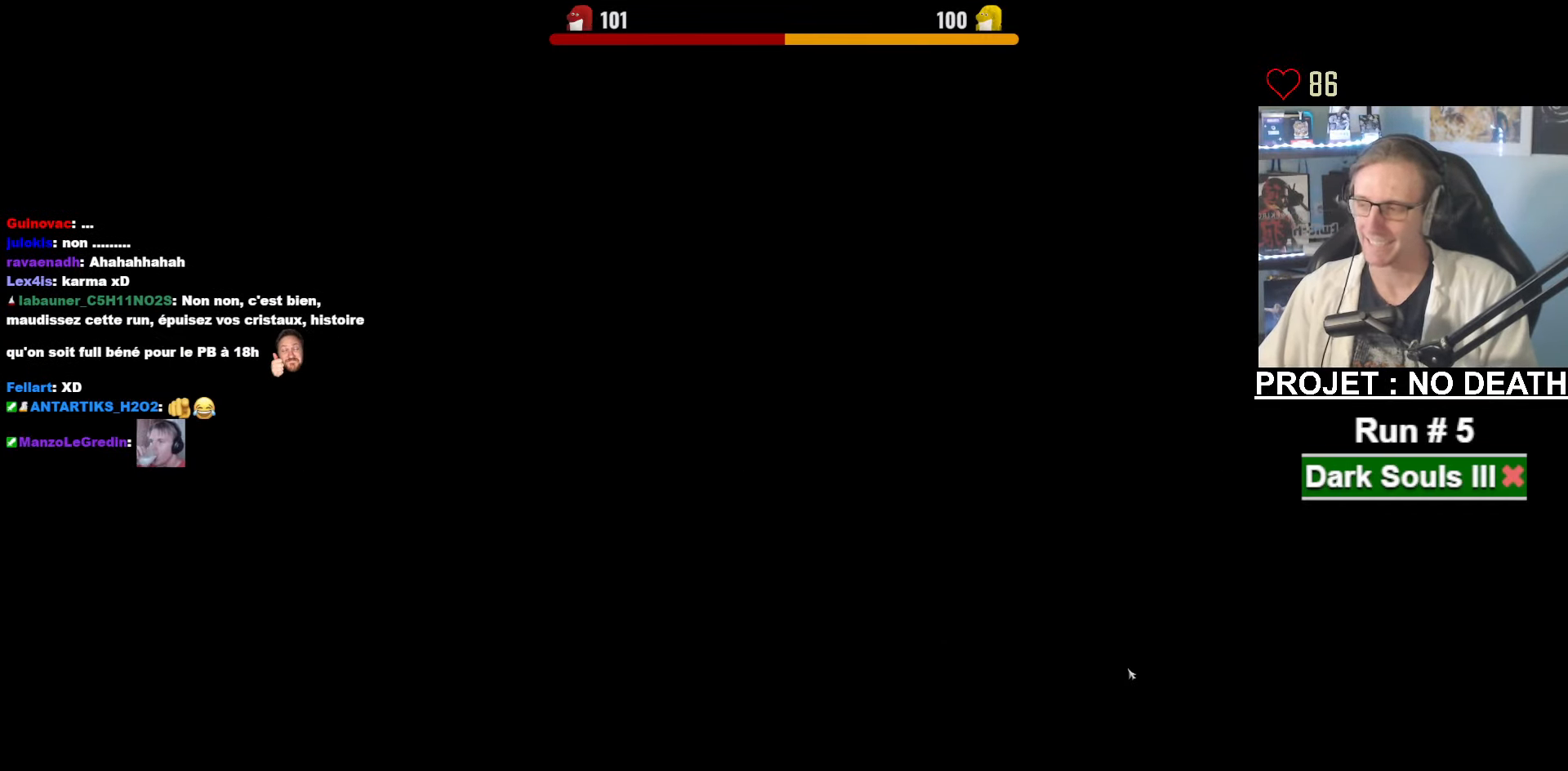
{"keys": [], "mouse": [], "events": []}
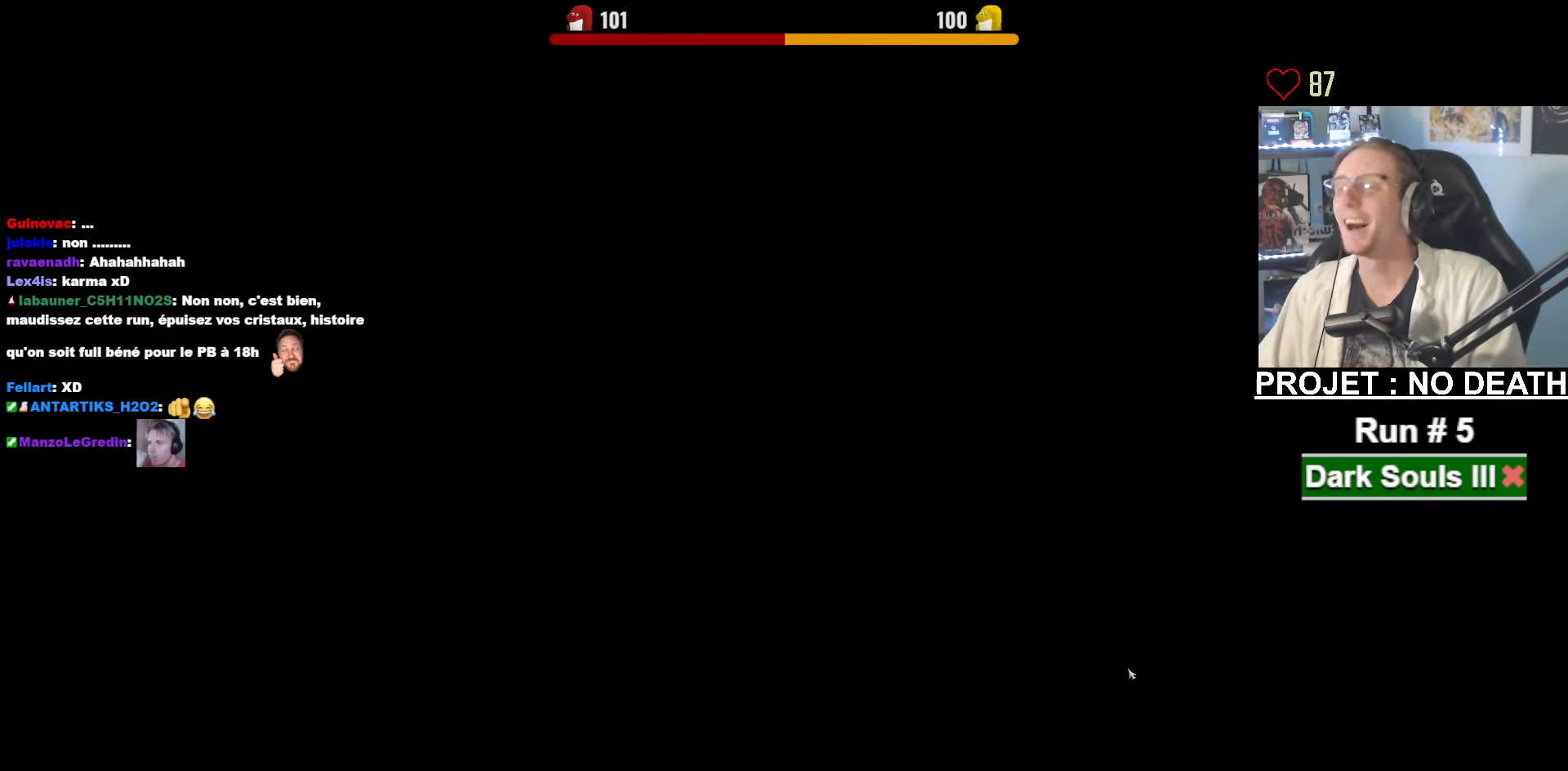
{"keys": [], "mouse": [], "events": []}
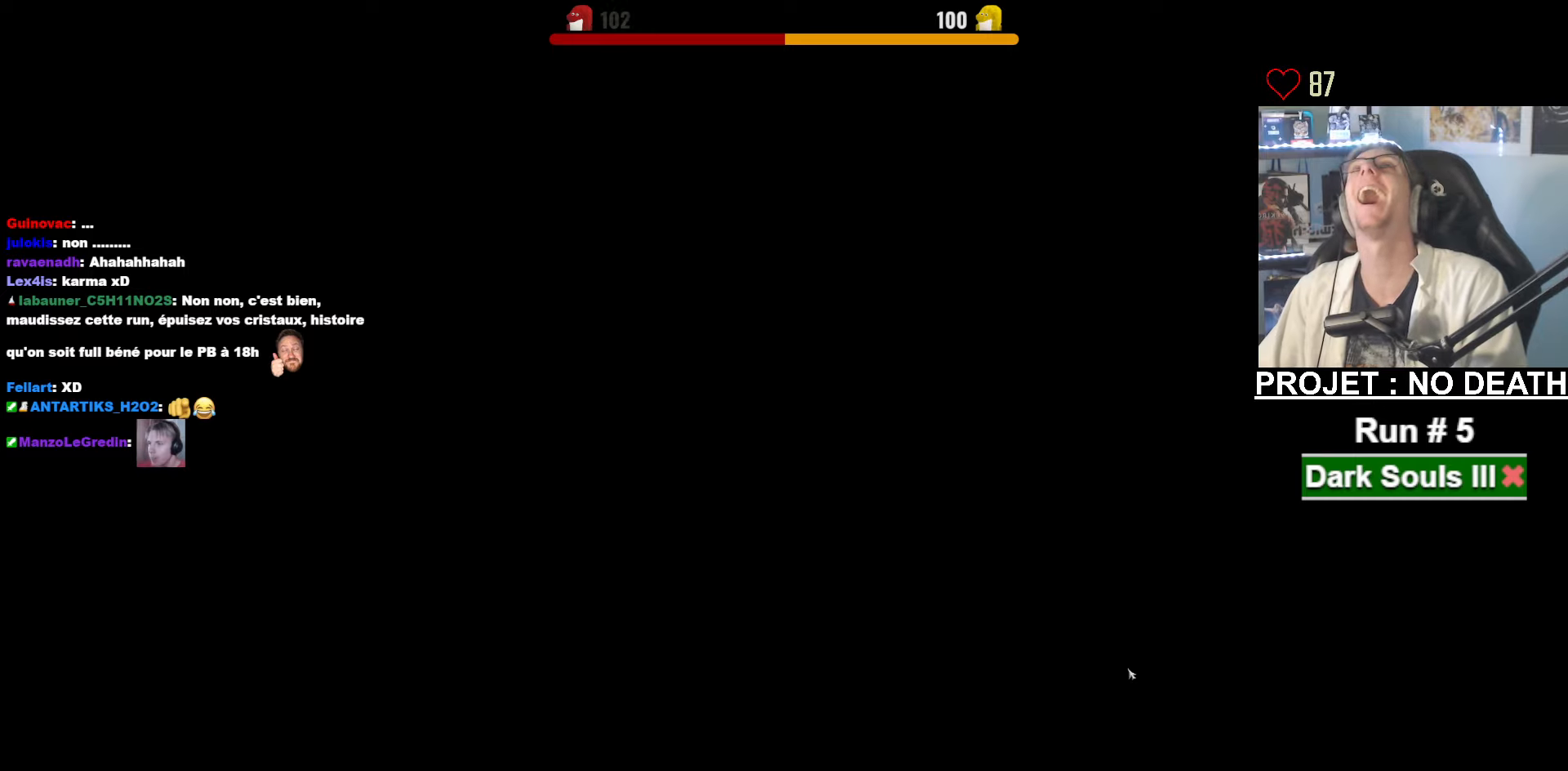
{"keys": [], "mouse": [], "events": []}
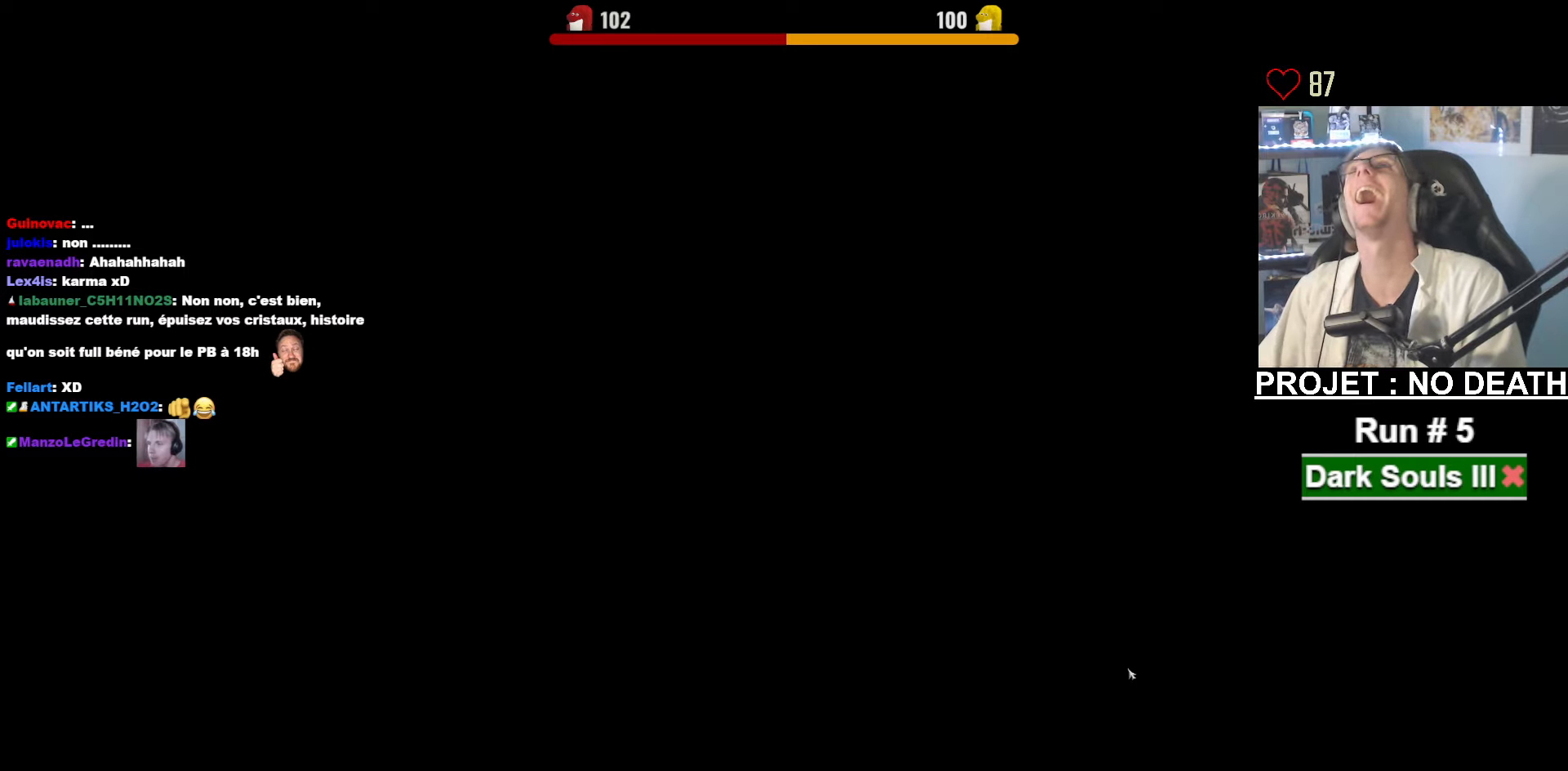
{"keys": [], "mouse": [], "events": []}
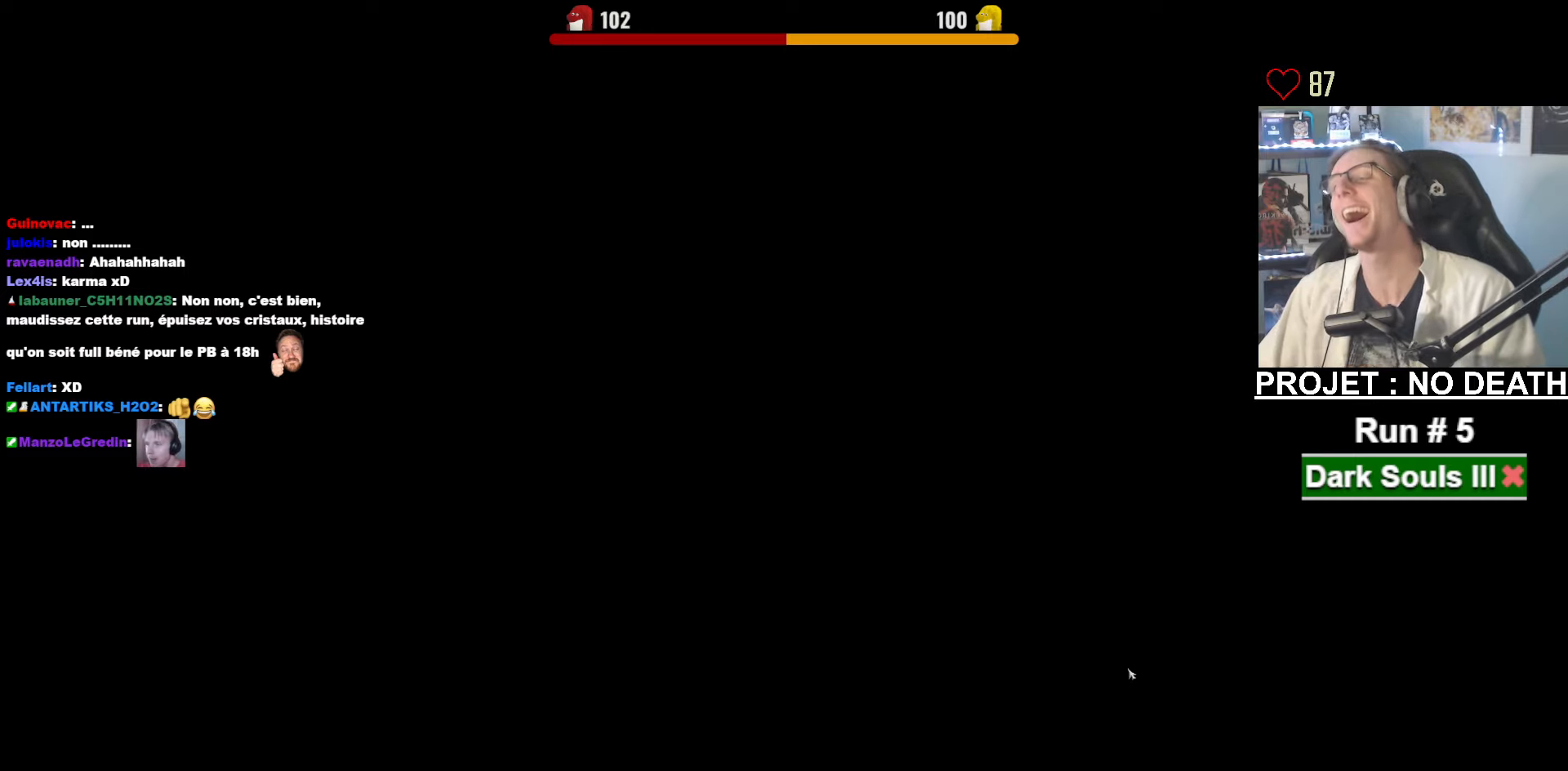
{"keys": [], "mouse": [], "events": [[217, "mouse_mb5", "down"], [317, "mouse_mb5", "up"]]}
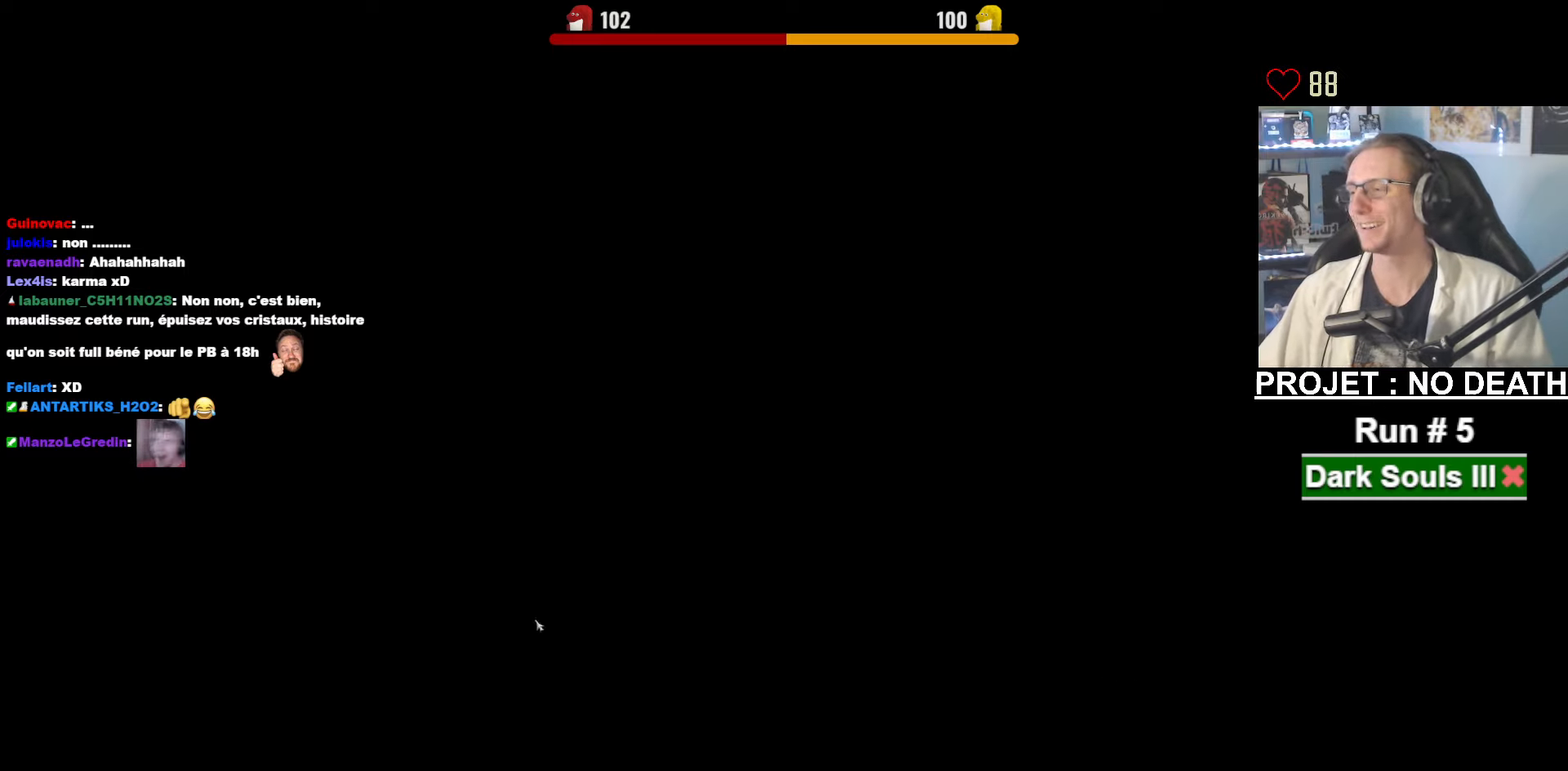
{"keys": ["a", "alt"], "mouse": [], "events": [[384, "alt", "down"], [417, "a", "down"]]}
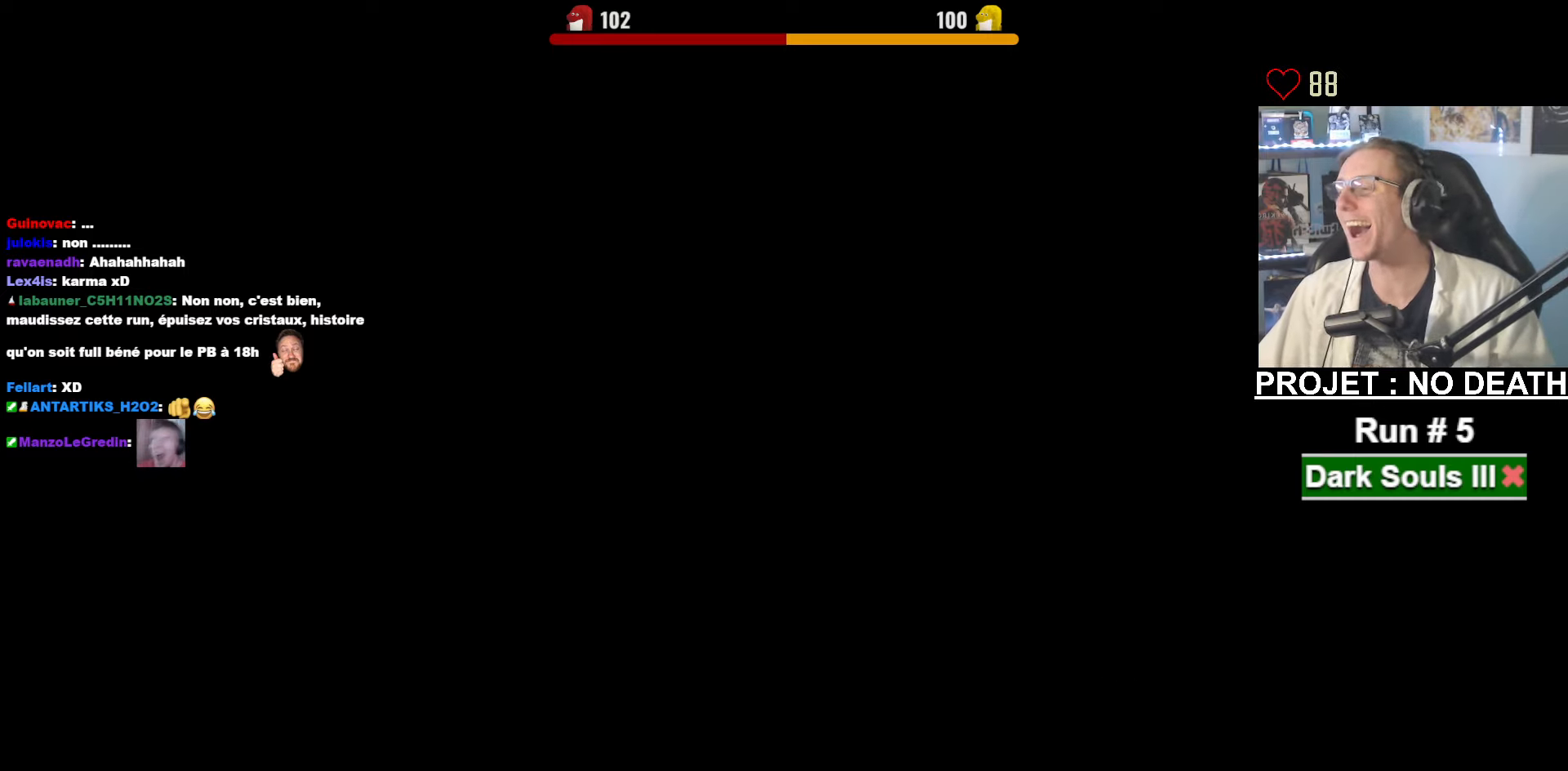
{"keys": [], "mouse": [], "events": [[17, "a", "up"], [17, "alt", "up"]]}
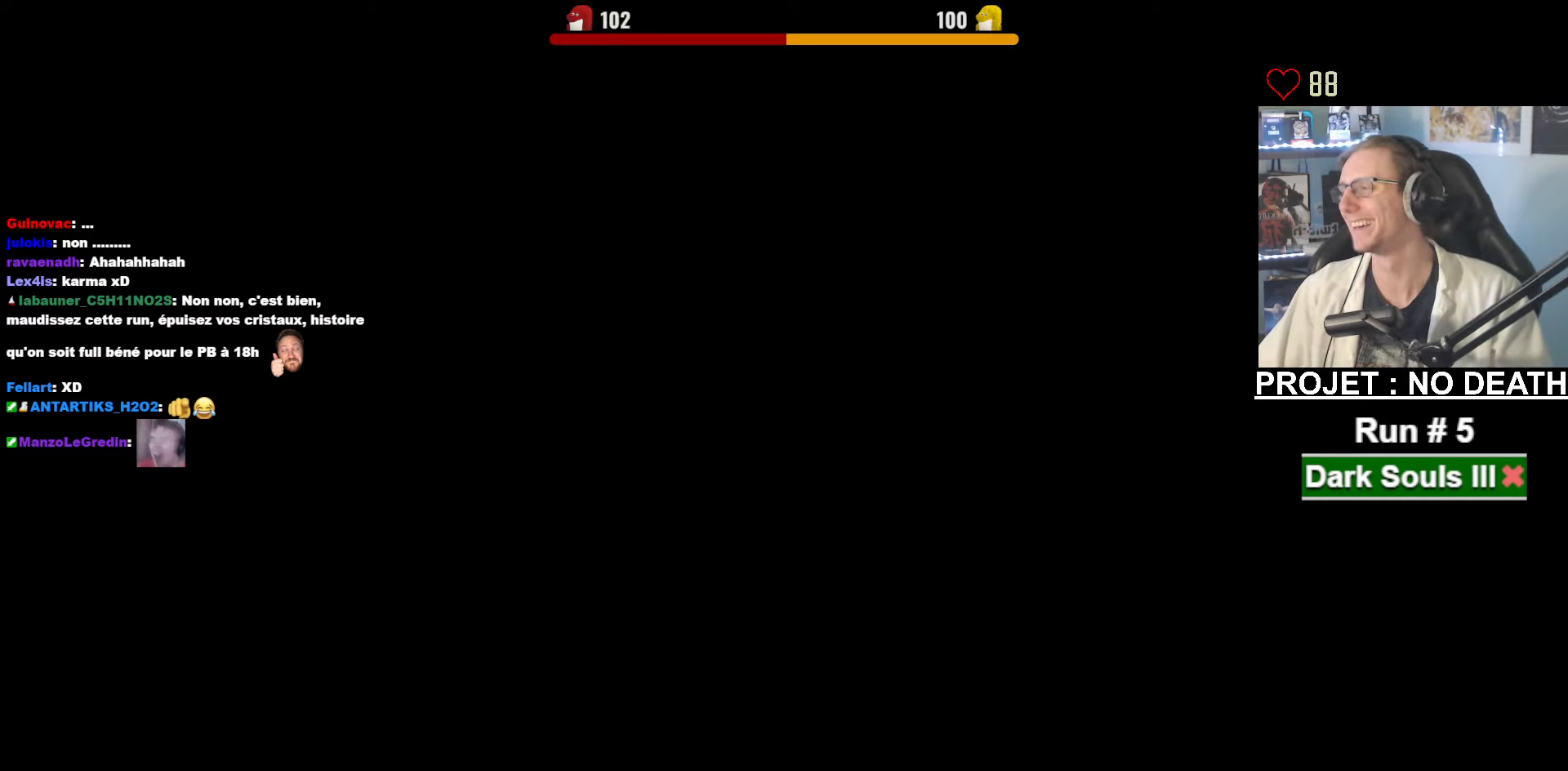
{"keys": [], "mouse": [], "events": []}
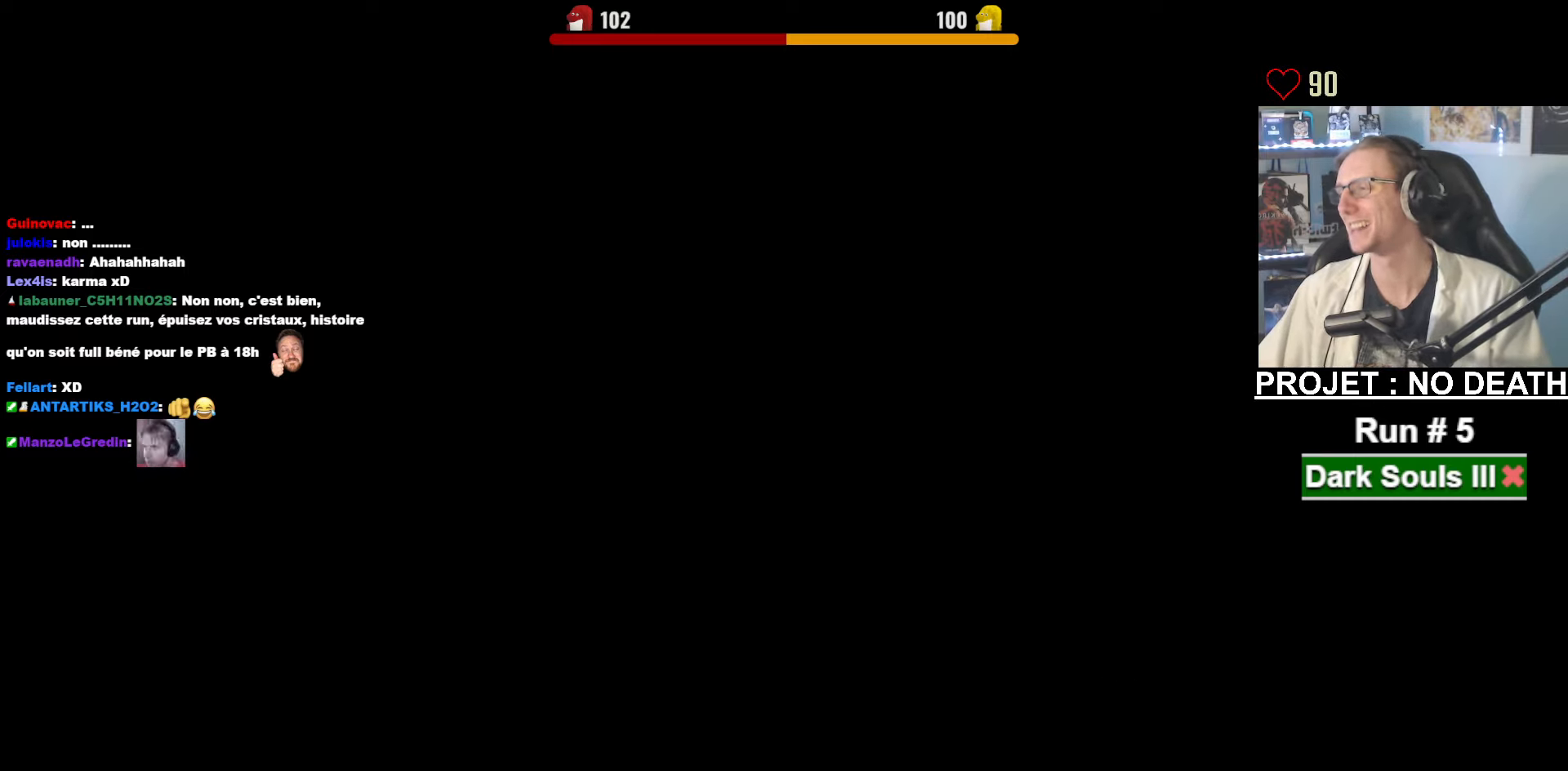
{"keys": [], "mouse": [], "events": []}
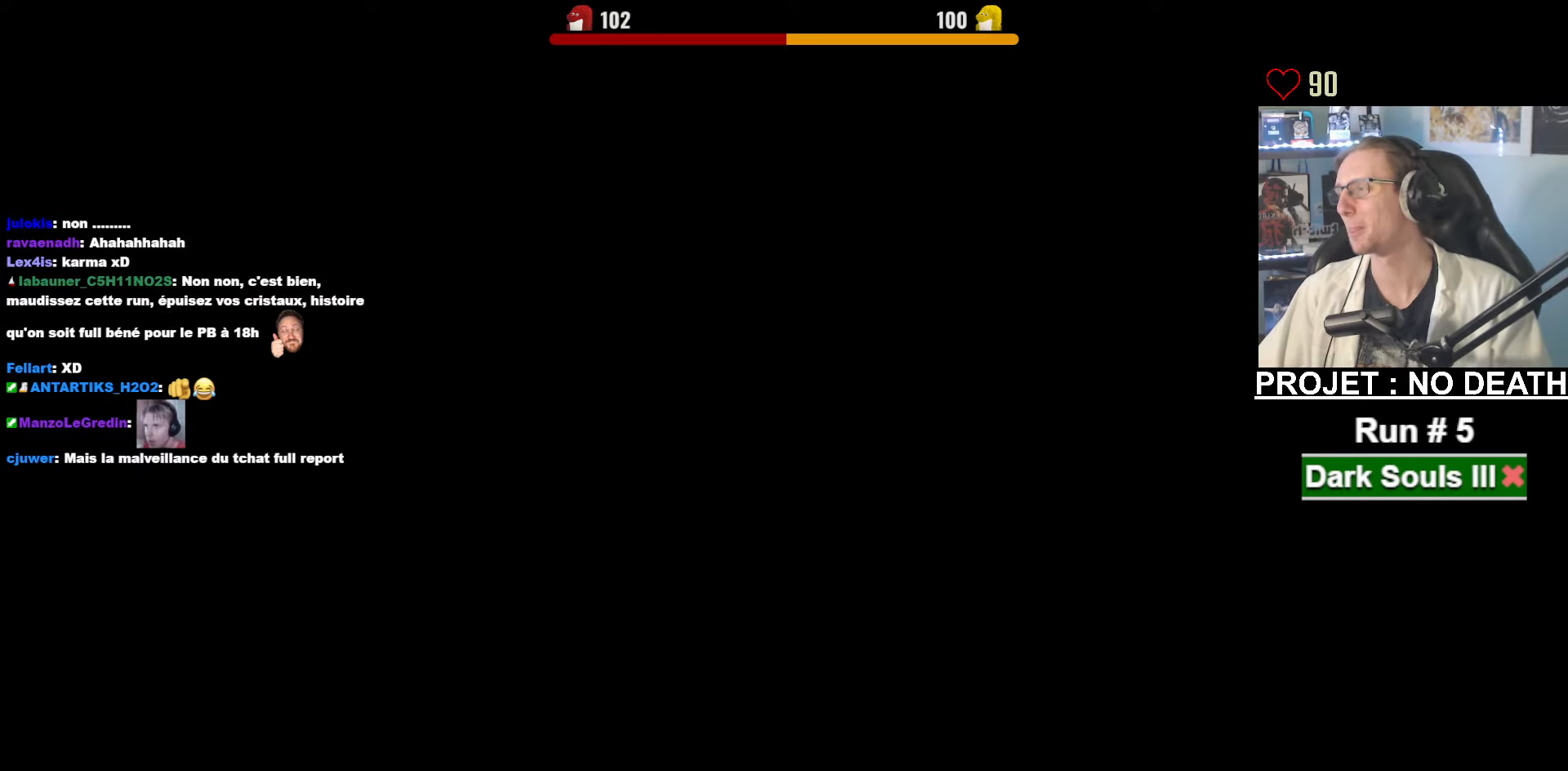
{"keys": [], "mouse": [], "events": []}
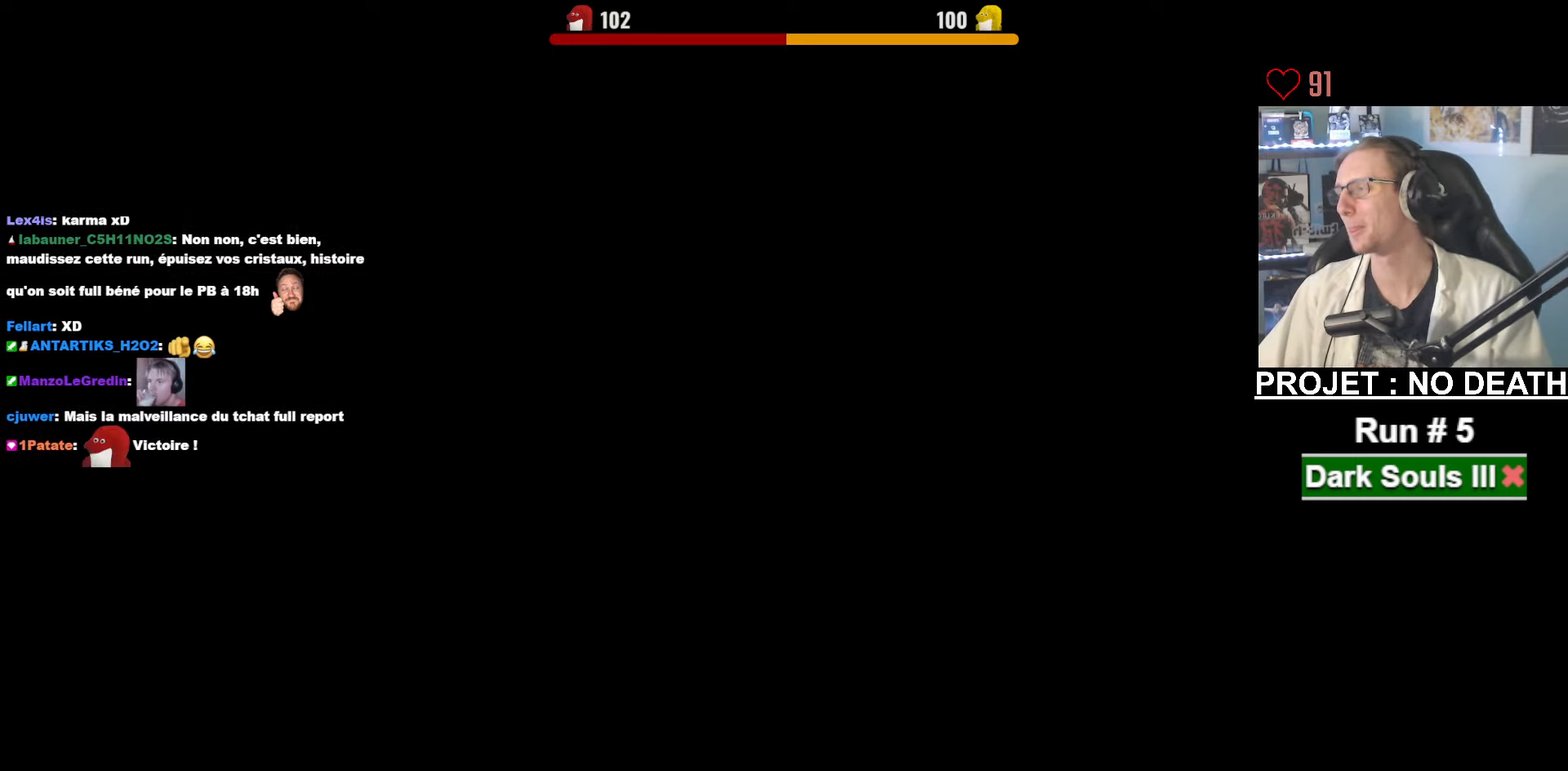
{"keys": [], "mouse": ["left"], "events": [[84, "mouse_left", "down"]]}
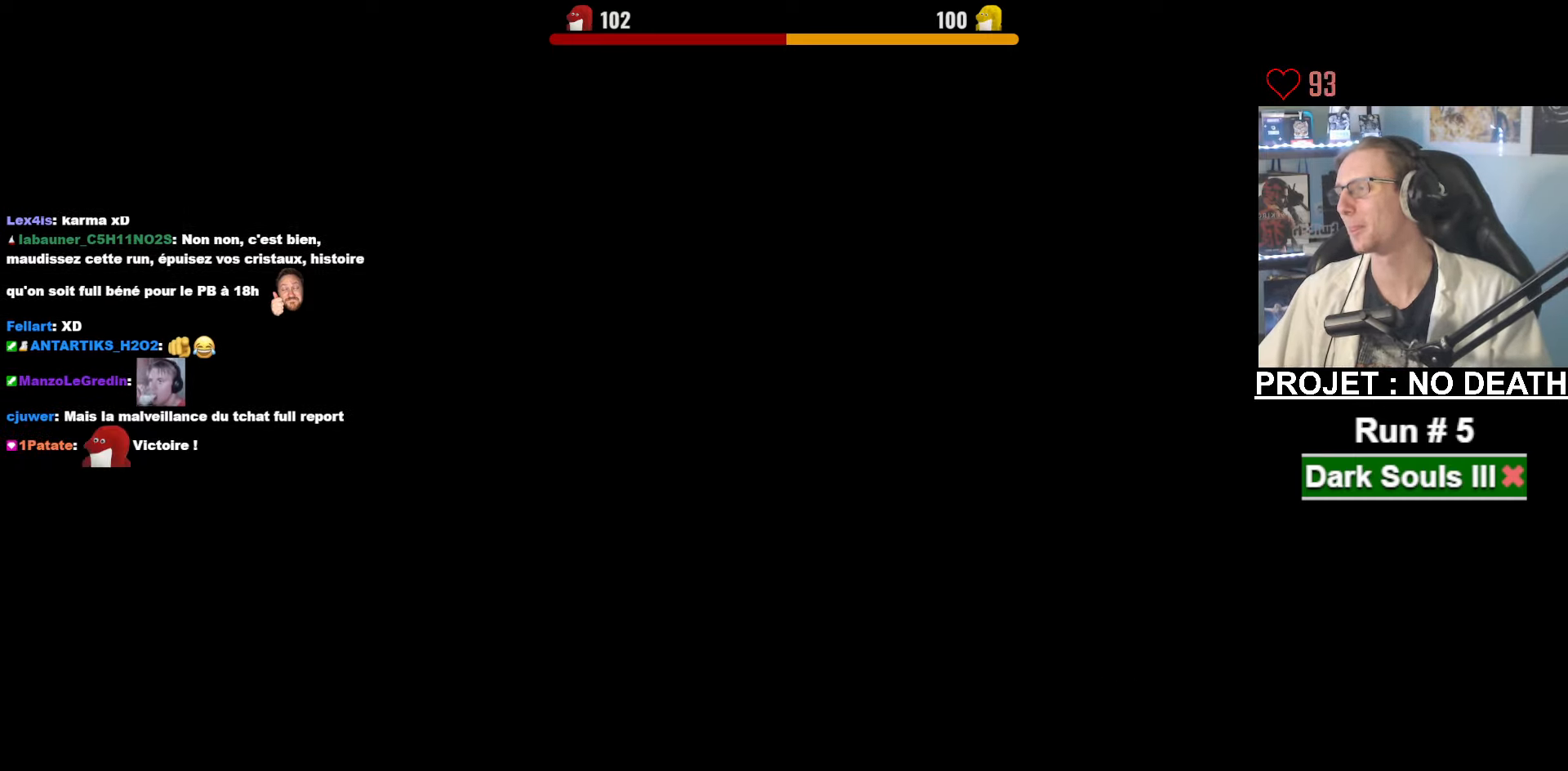
{"keys": [], "mouse": ["left"], "events": []}
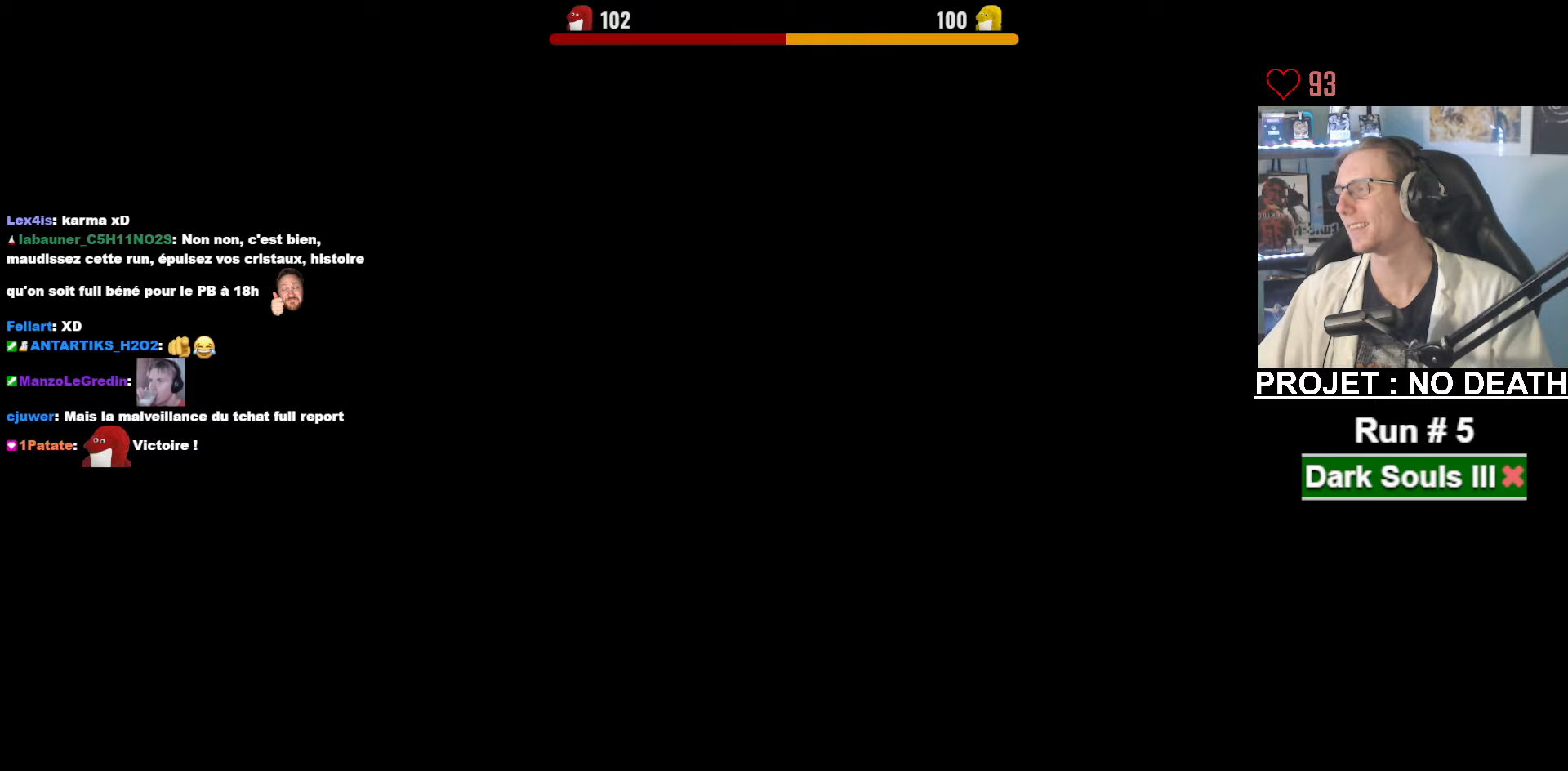
{"keys": [], "mouse": [], "events": [[166, "mouse_left", "up"]]}
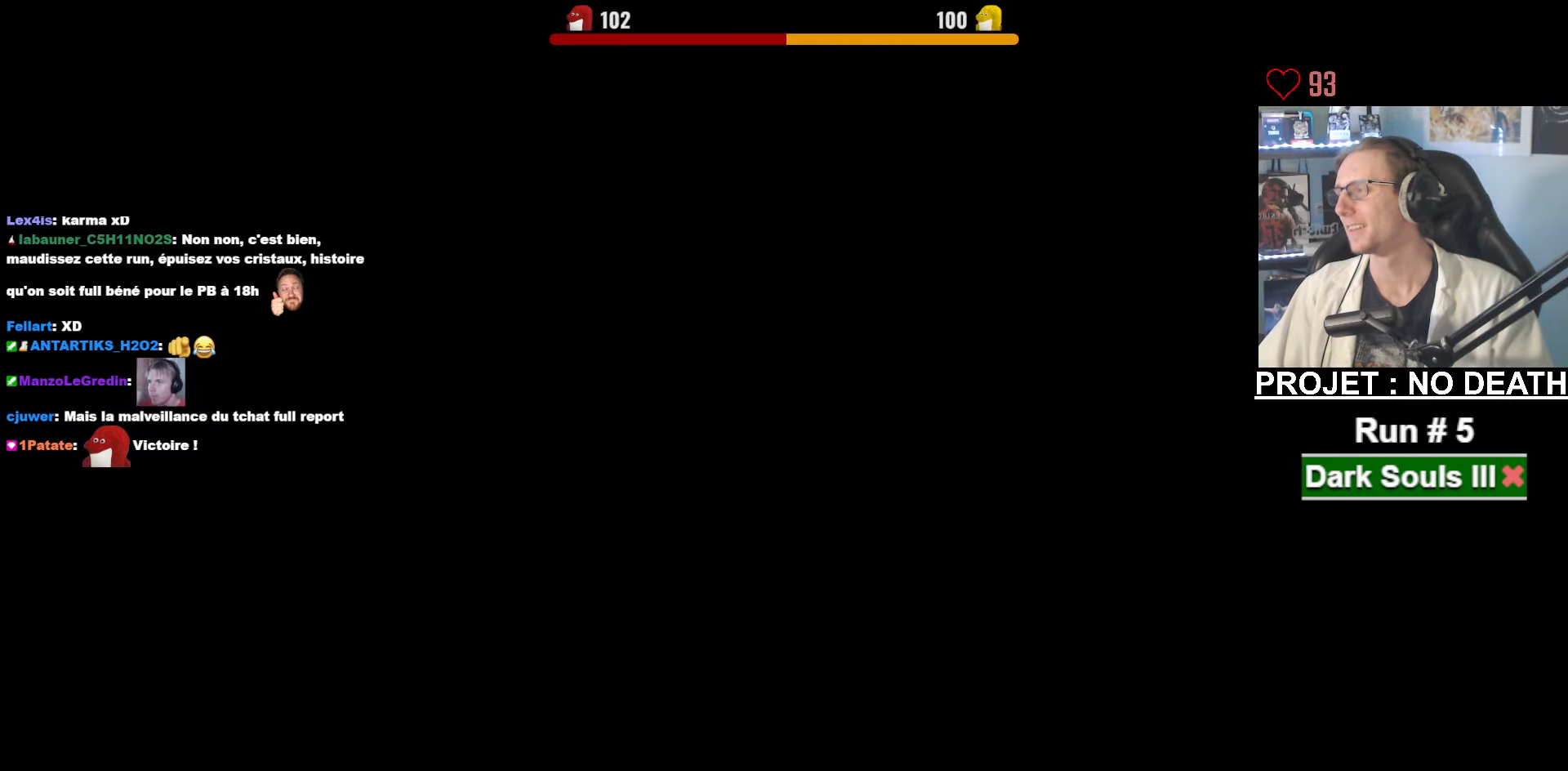
{"keys": [], "mouse": [], "events": [[133, "mouse_left", "down"], [183, "mouse_left", "up"]]}
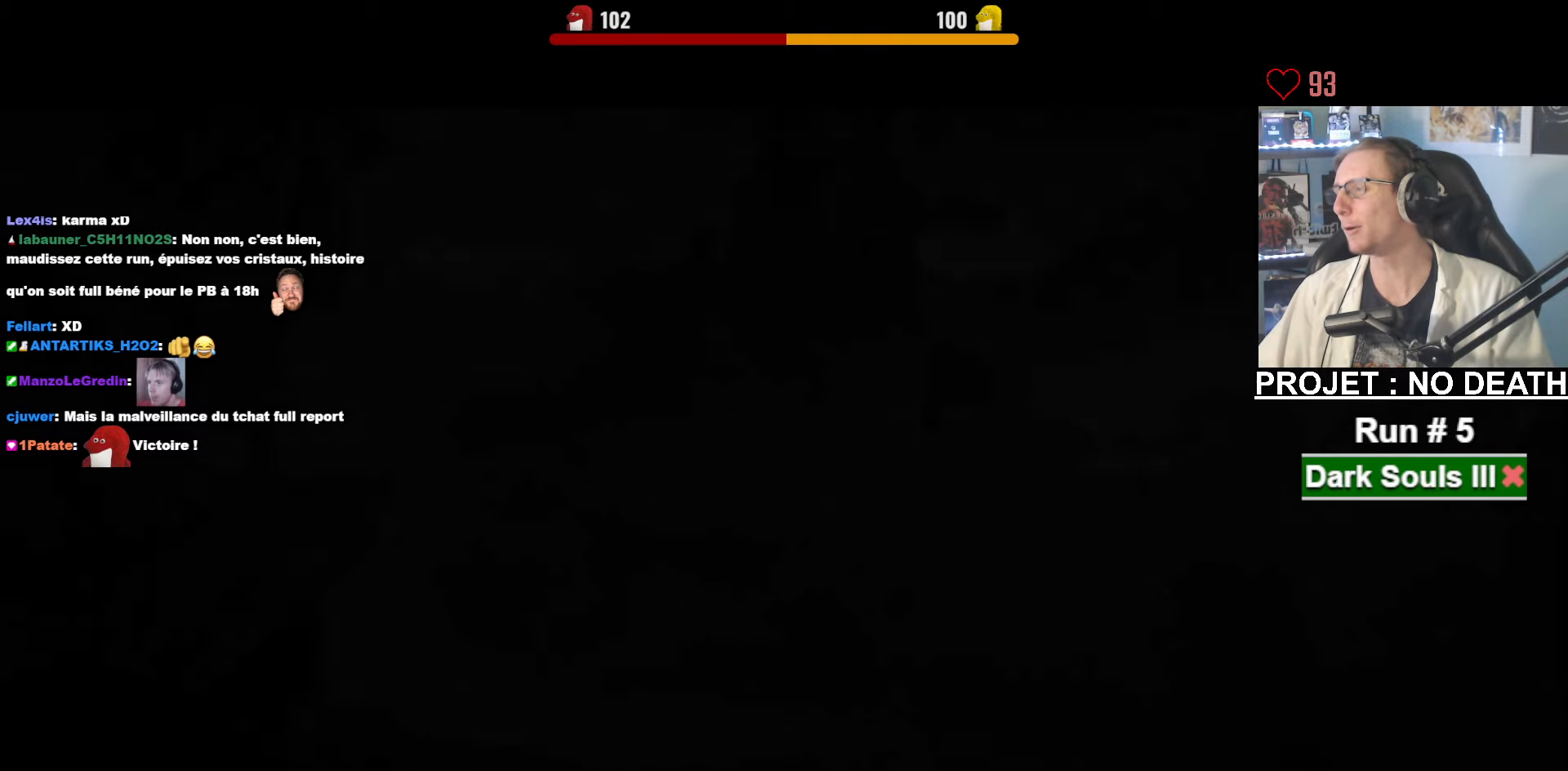
{"keys": [], "mouse": [], "events": []}